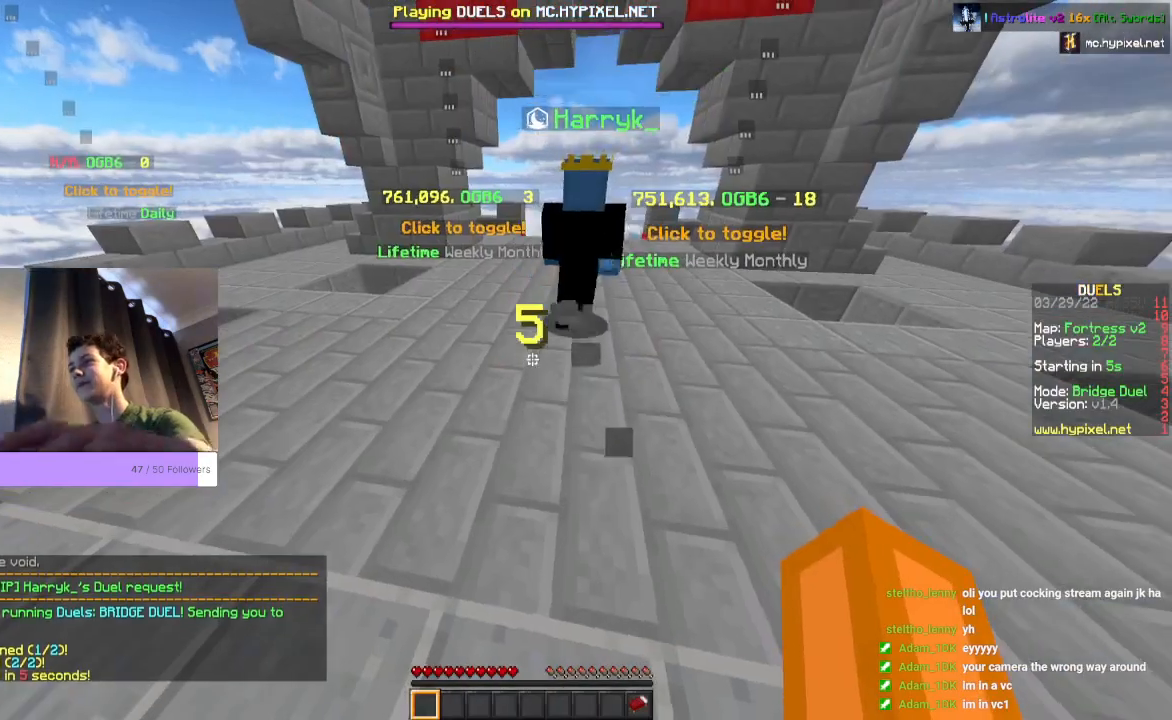
Gameplay with keyboard and mouse; each line is a JSON object with the keys and mouse buttons held at the frame after it. "events" lists presses ("down") and releases ("up") of "a", "d", "s", "space", "w", "mouse_left" and "mouse_right" between this image and that frame as [ms after this image, input, new state], when the widget could be followed in between. "mouse_left", "mouse_right" = the "left", "right" buttons of the "mouse" list. No other keys are recorded. Fast repeated clicks can show as one long hold. Mouse movement is not recorded.
{"keys": ["space", "w"], "mouse": [], "events": [[233, "w", "down"], [400, "space", "down"]]}
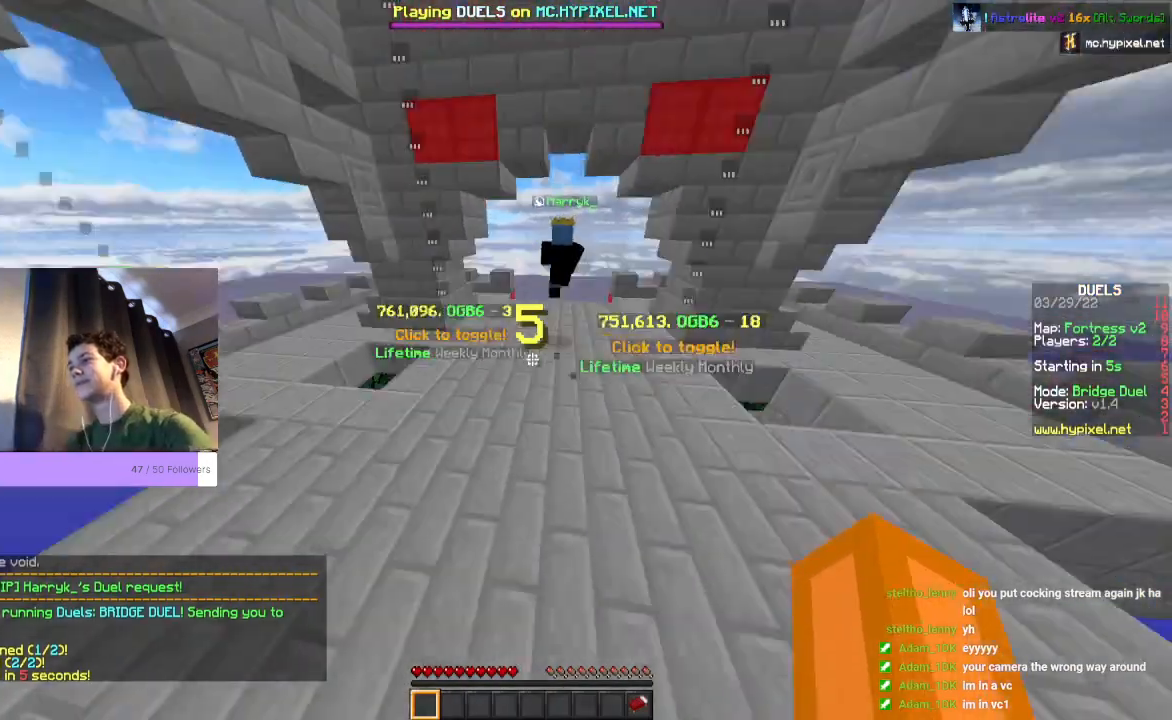
{"keys": ["space", "w"], "mouse": [], "events": []}
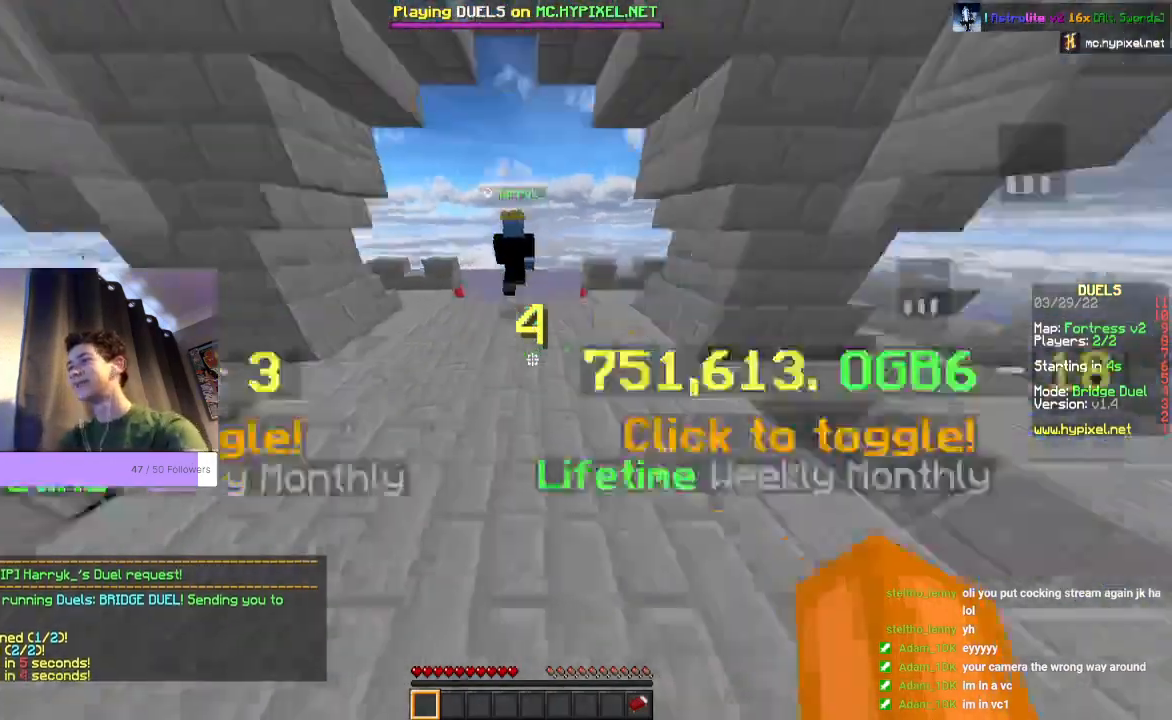
{"keys": ["space", "w"], "mouse": [], "events": []}
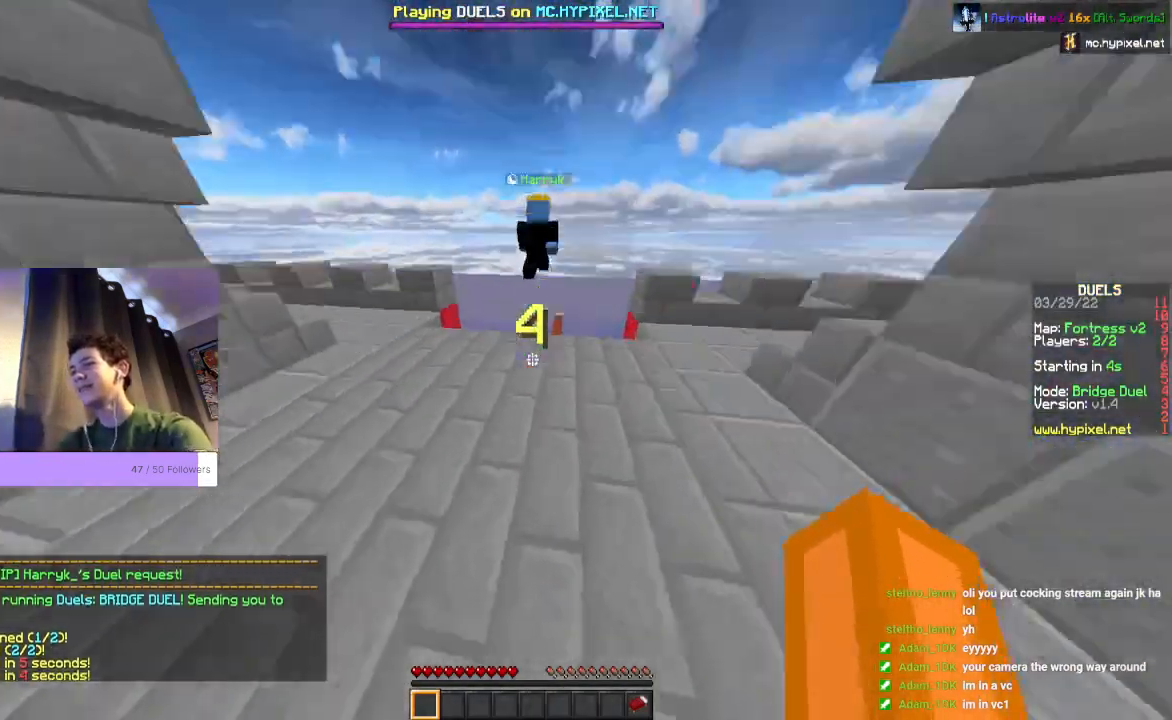
{"keys": ["space", "w"], "mouse": [], "events": []}
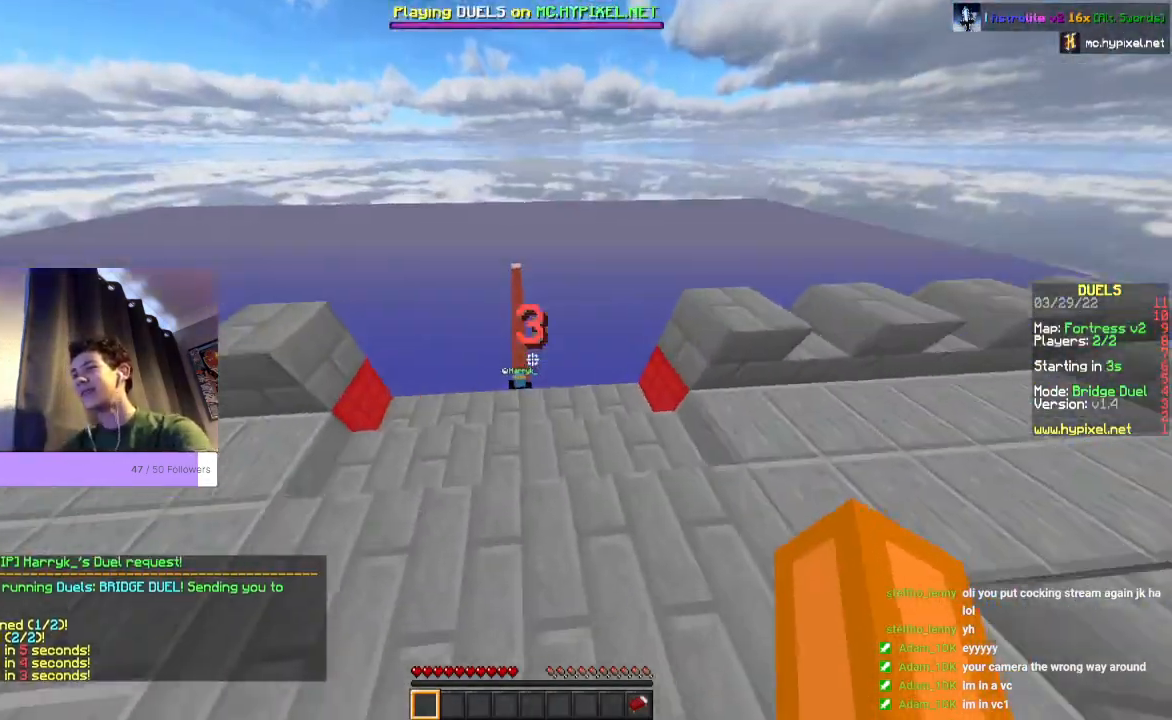
{"keys": ["space", "w"], "mouse": [], "events": []}
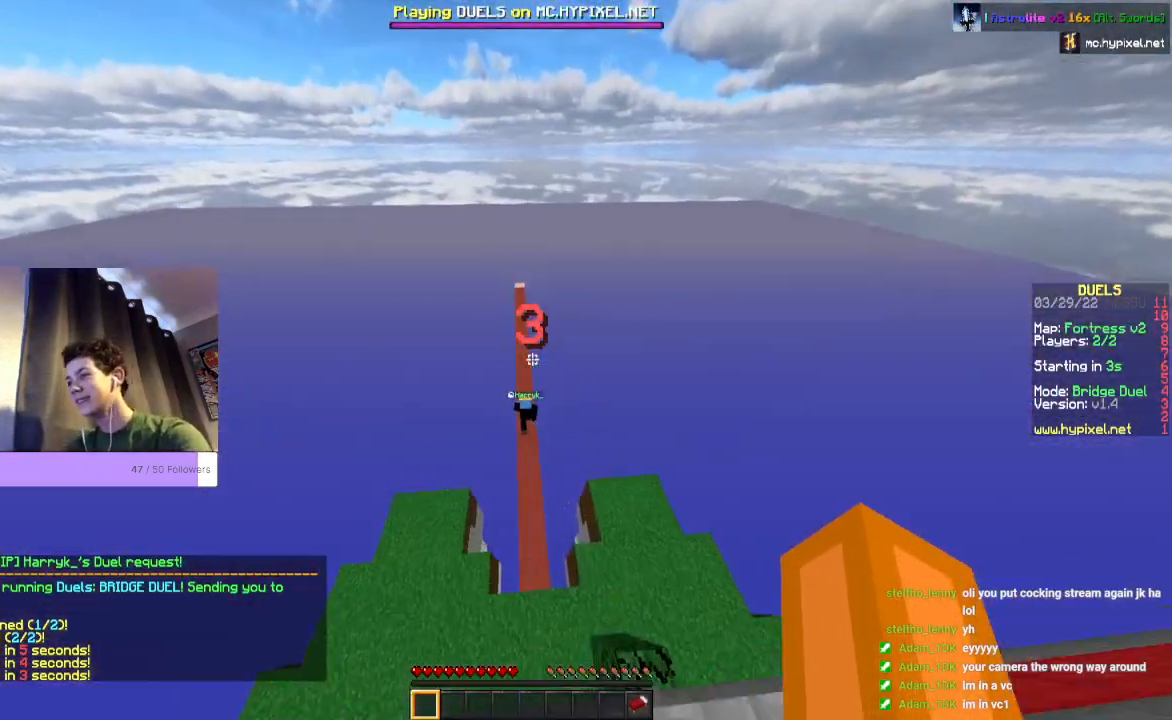
{"keys": ["space", "w"], "mouse": [], "events": []}
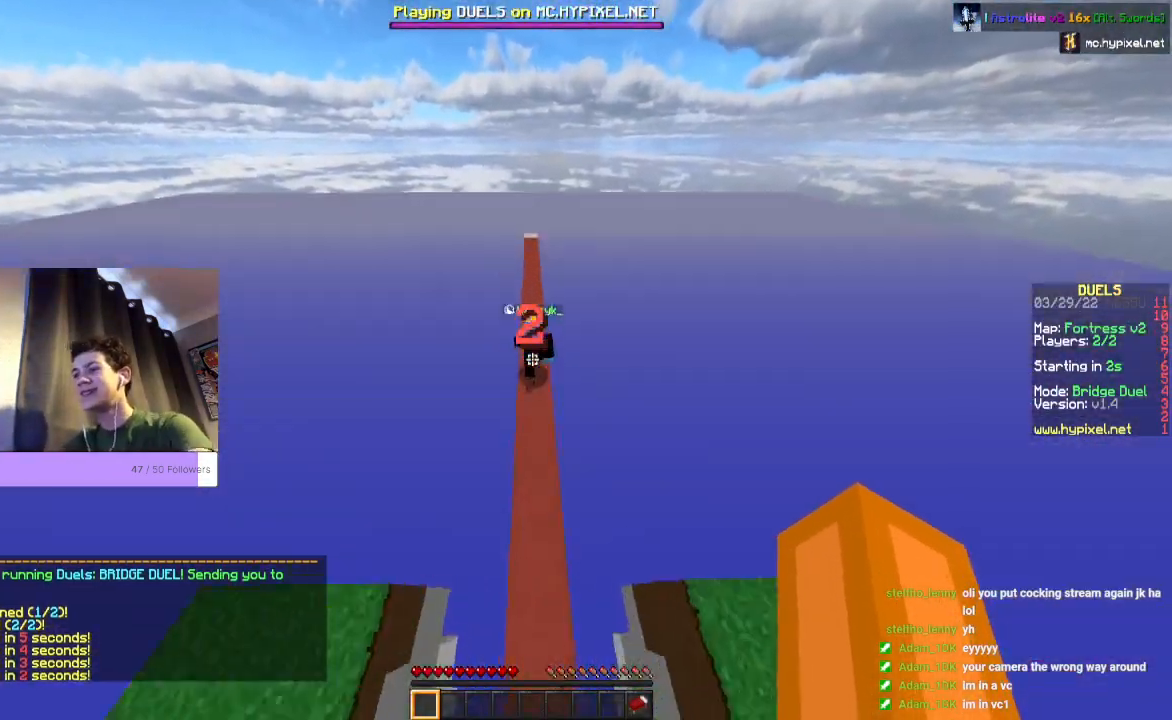
{"keys": ["space", "w"], "mouse": [], "events": []}
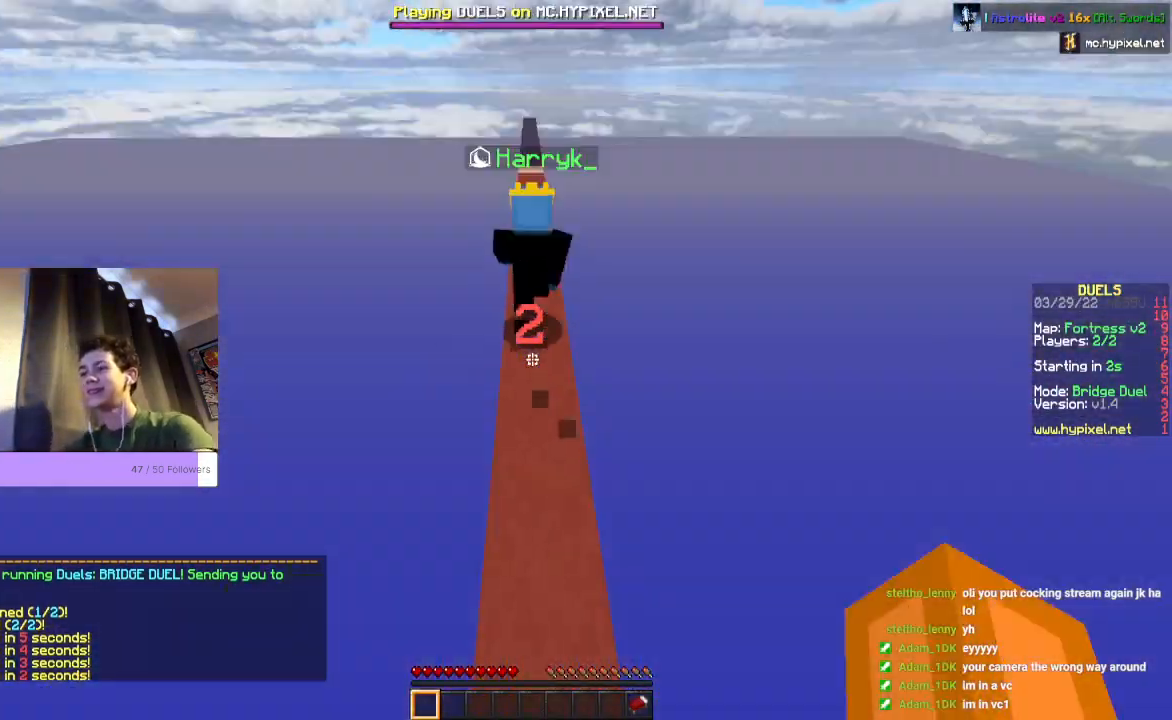
{"keys": ["space", "w"], "mouse": [], "events": []}
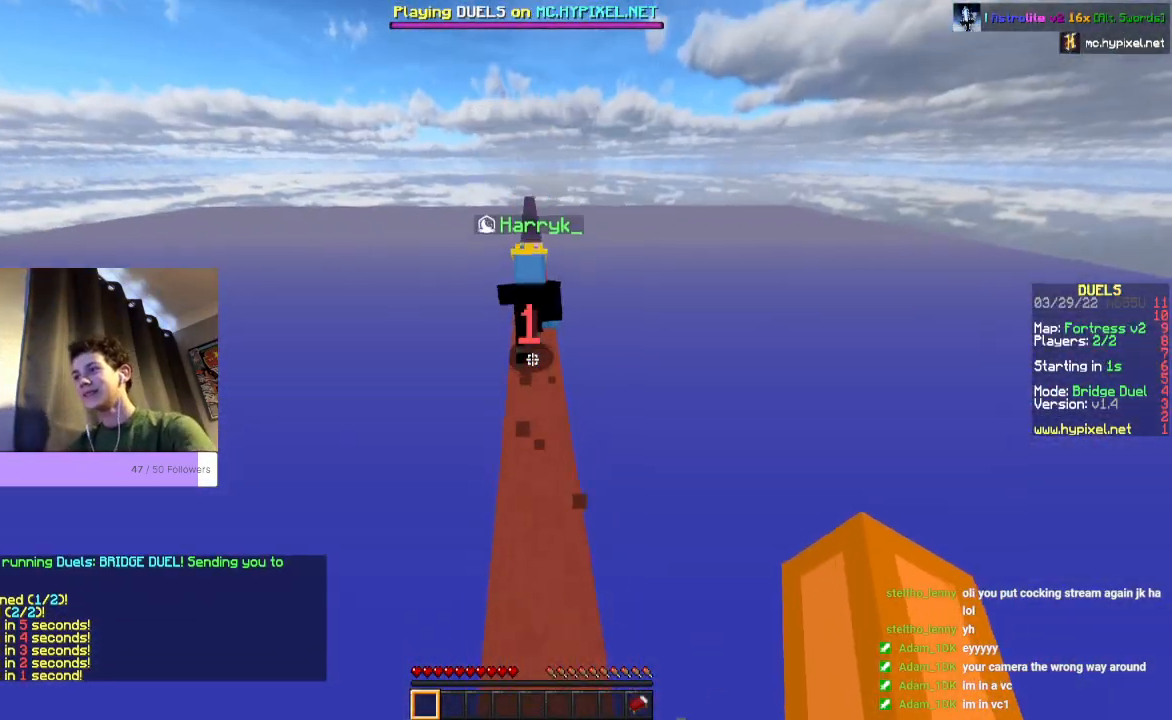
{"keys": ["space", "w"], "mouse": [], "events": []}
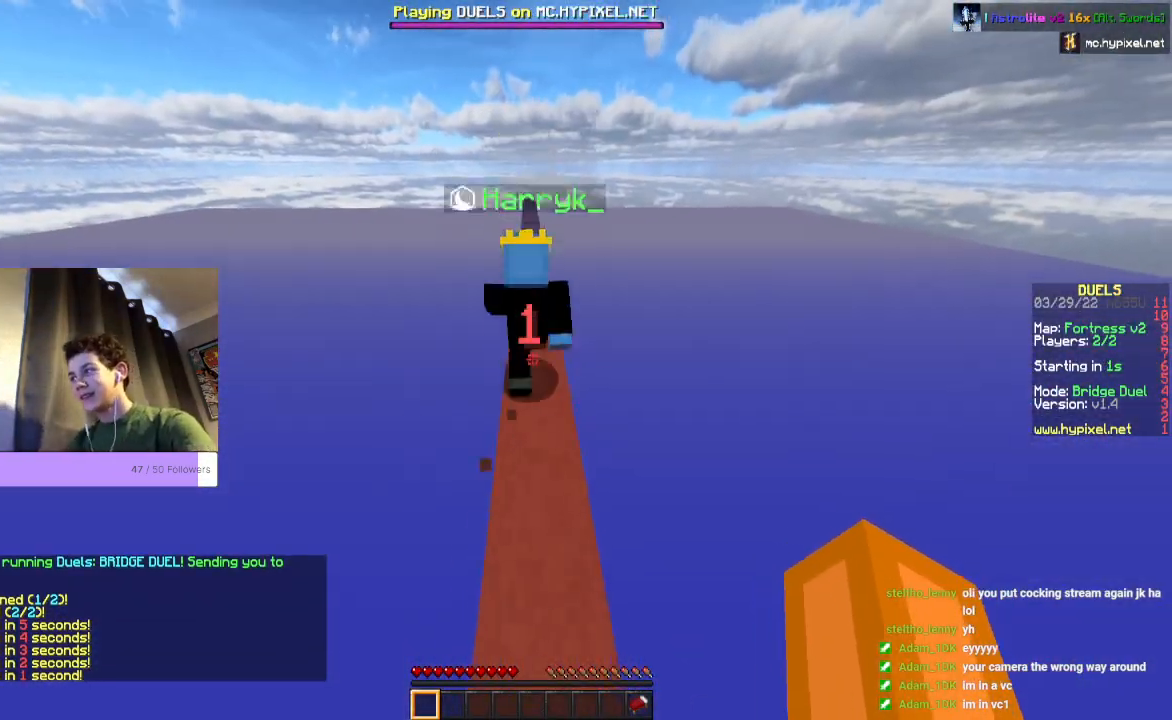
{"keys": ["space", "w"], "mouse": [], "events": []}
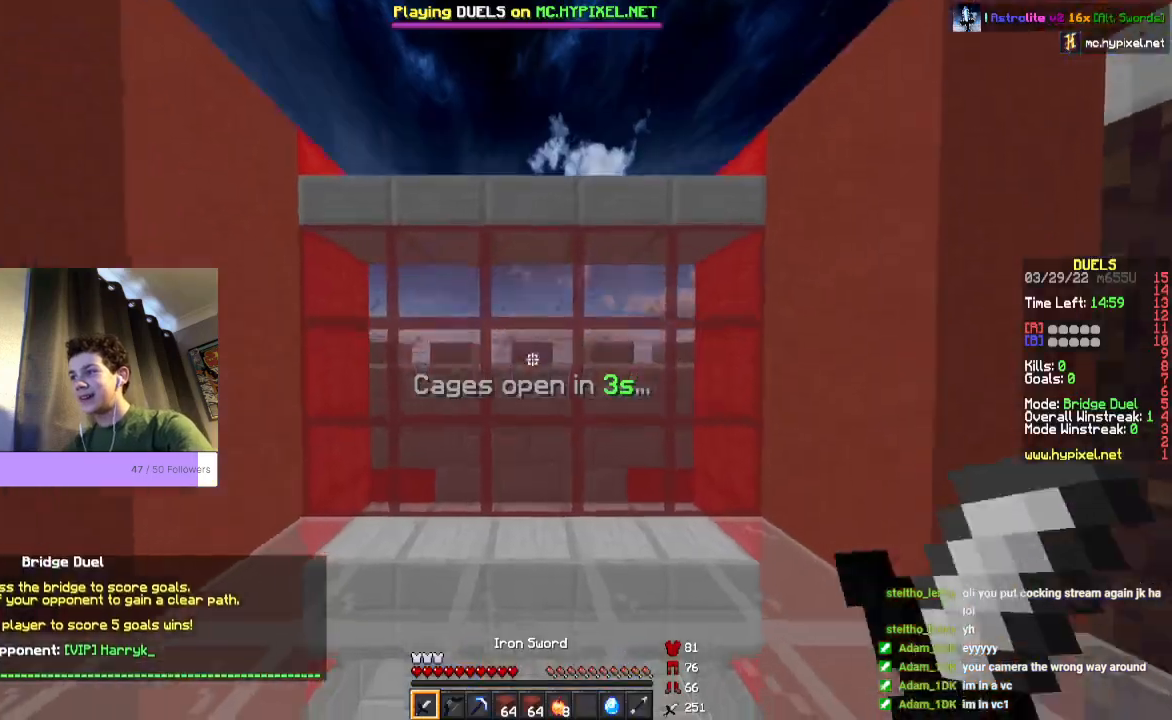
{"keys": ["space", "w"], "mouse": [], "events": []}
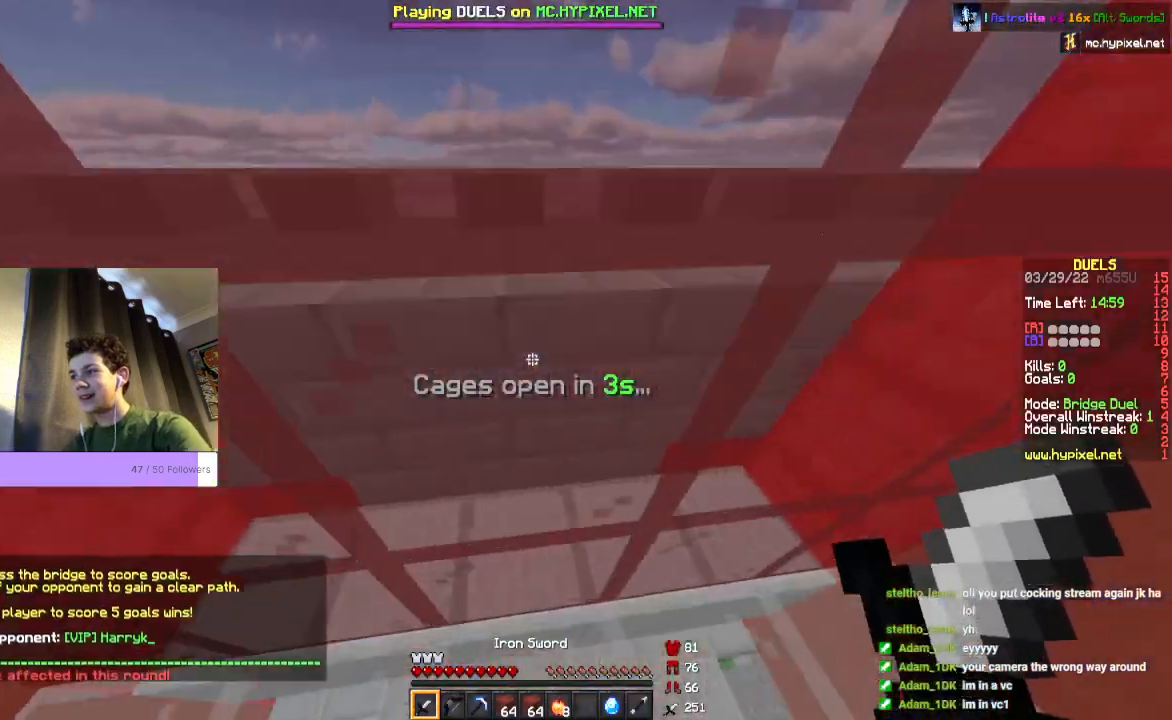
{"keys": ["space", "w"], "mouse": [], "events": []}
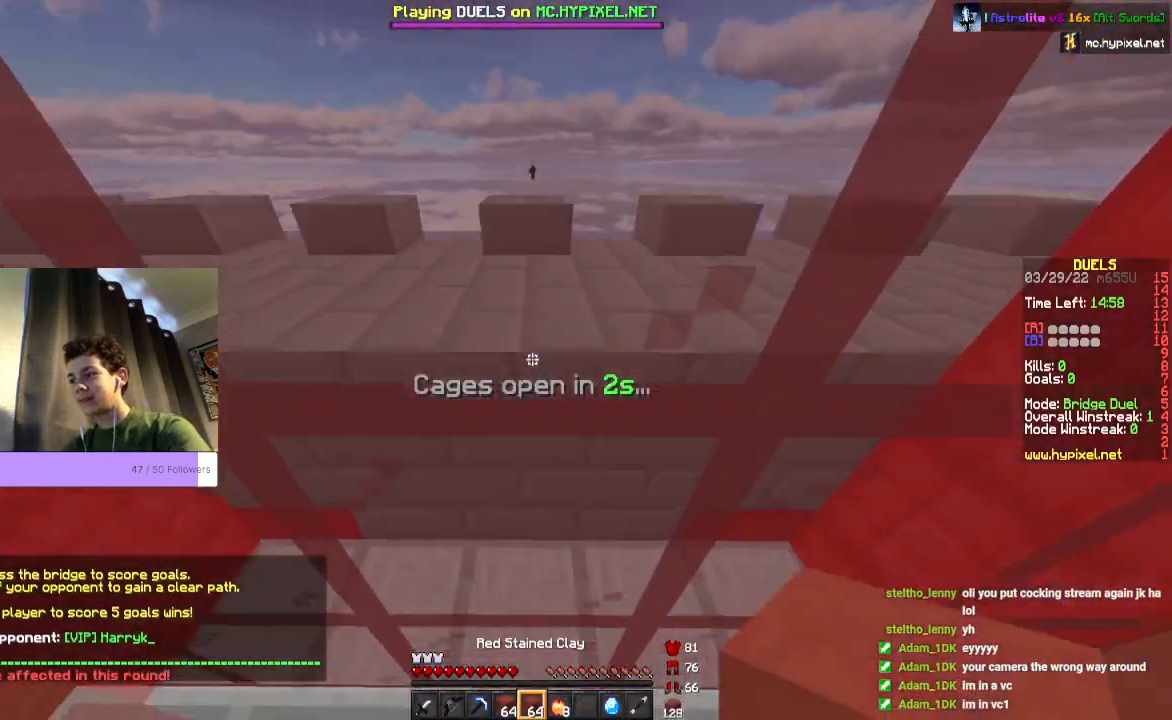
{"keys": ["space"], "mouse": ["right"], "events": [[367, "w", "up"], [500, "mouse_right", "down"]]}
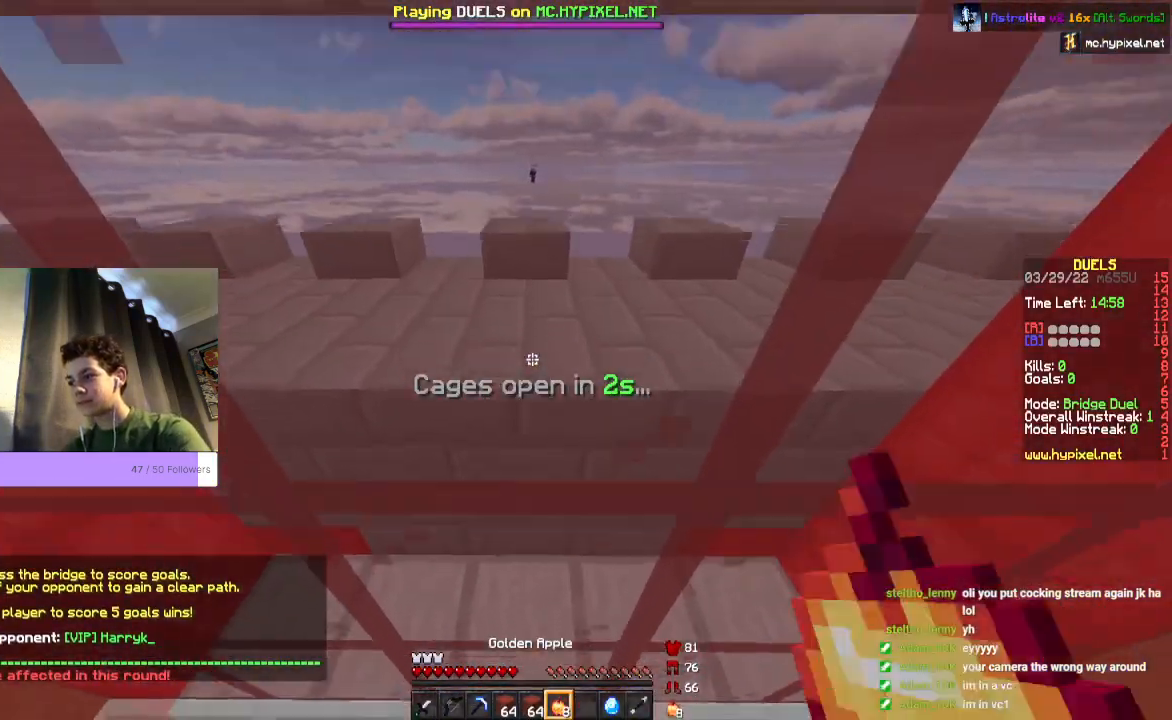
{"keys": ["space"], "mouse": ["right"], "events": []}
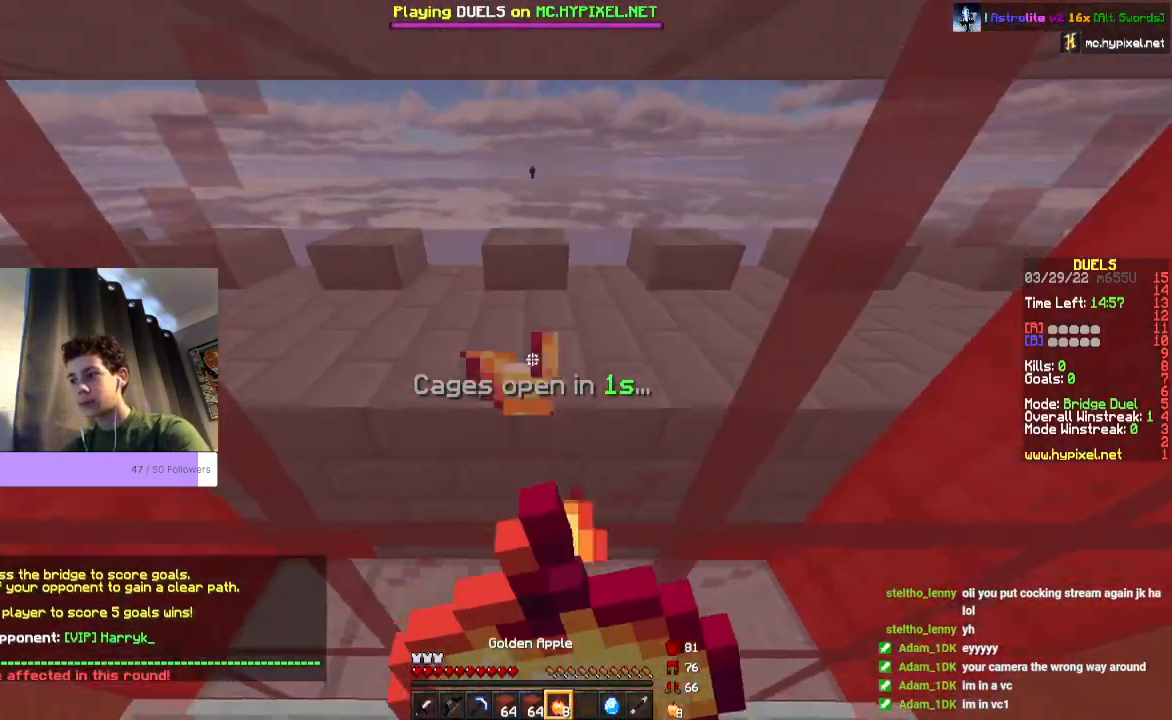
{"keys": ["space"], "mouse": ["right"], "events": []}
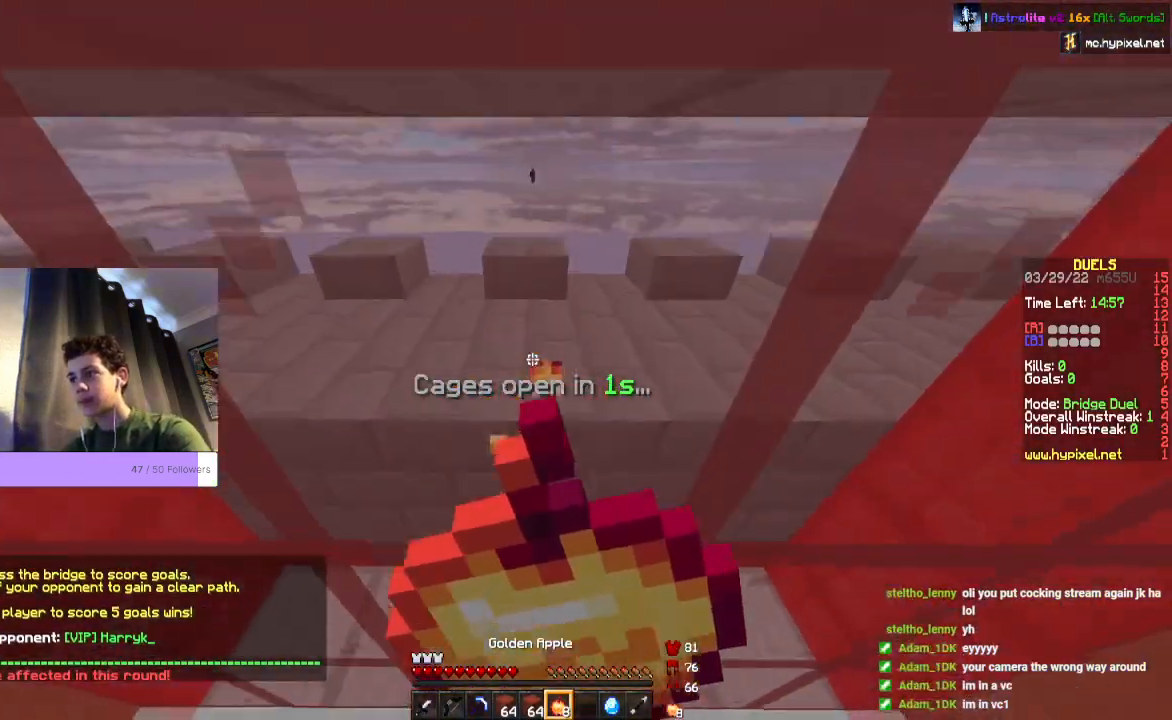
{"keys": ["space"], "mouse": ["right"], "events": []}
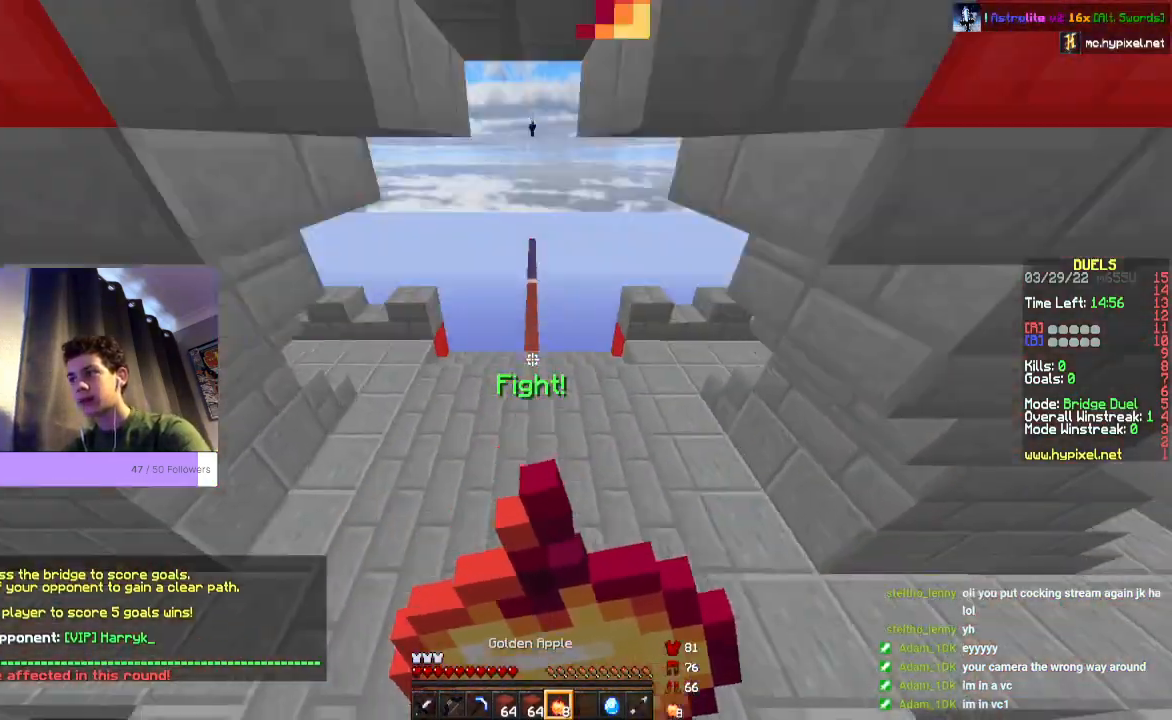
{"keys": ["space", "w"], "mouse": [], "events": [[333, "mouse_right", "up"], [333, "w", "down"]]}
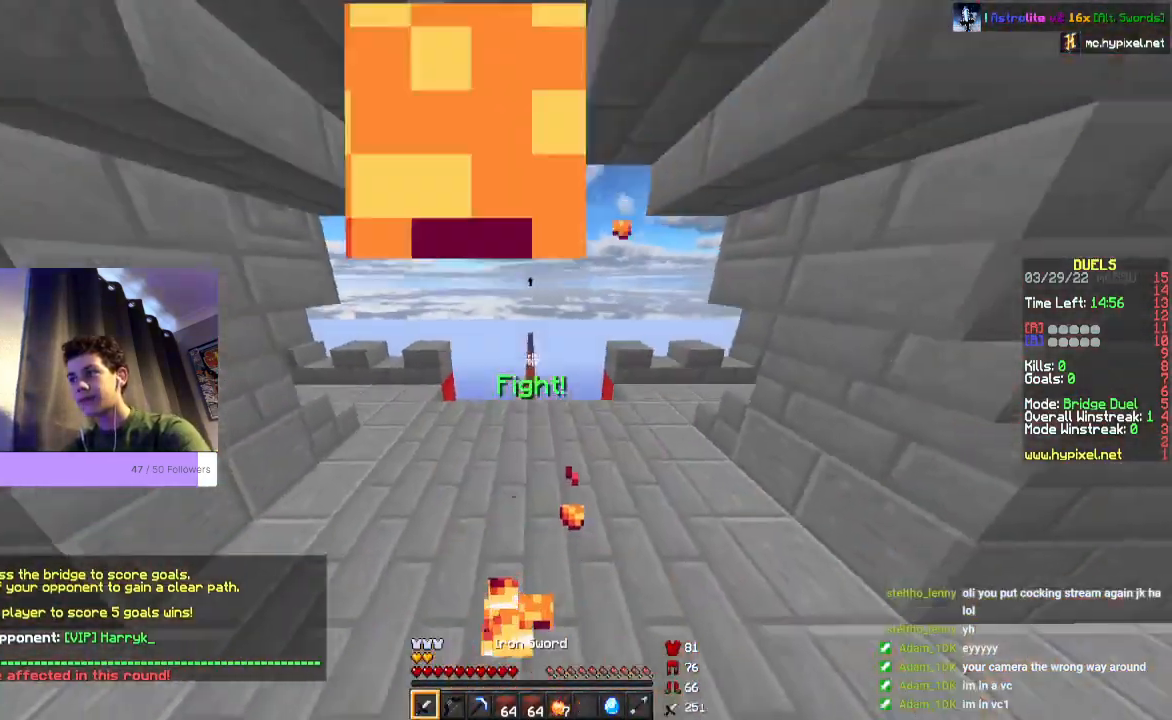
{"keys": ["space", "w"], "mouse": [], "events": []}
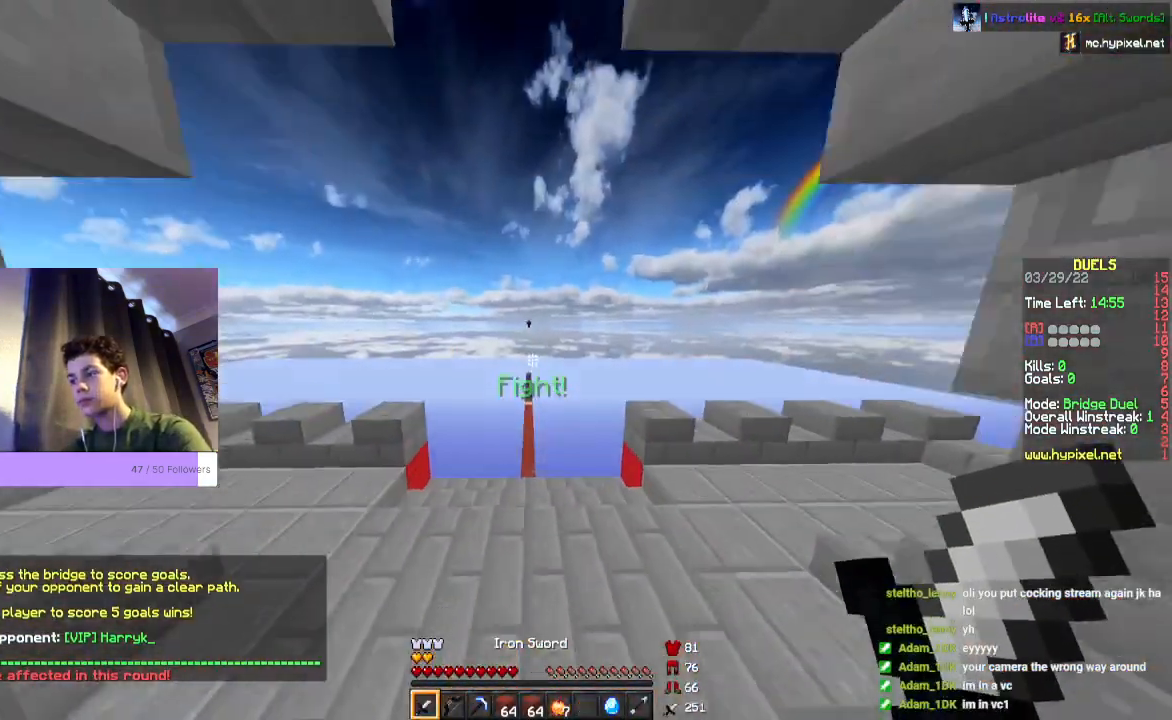
{"keys": ["space", "w"], "mouse": [], "events": []}
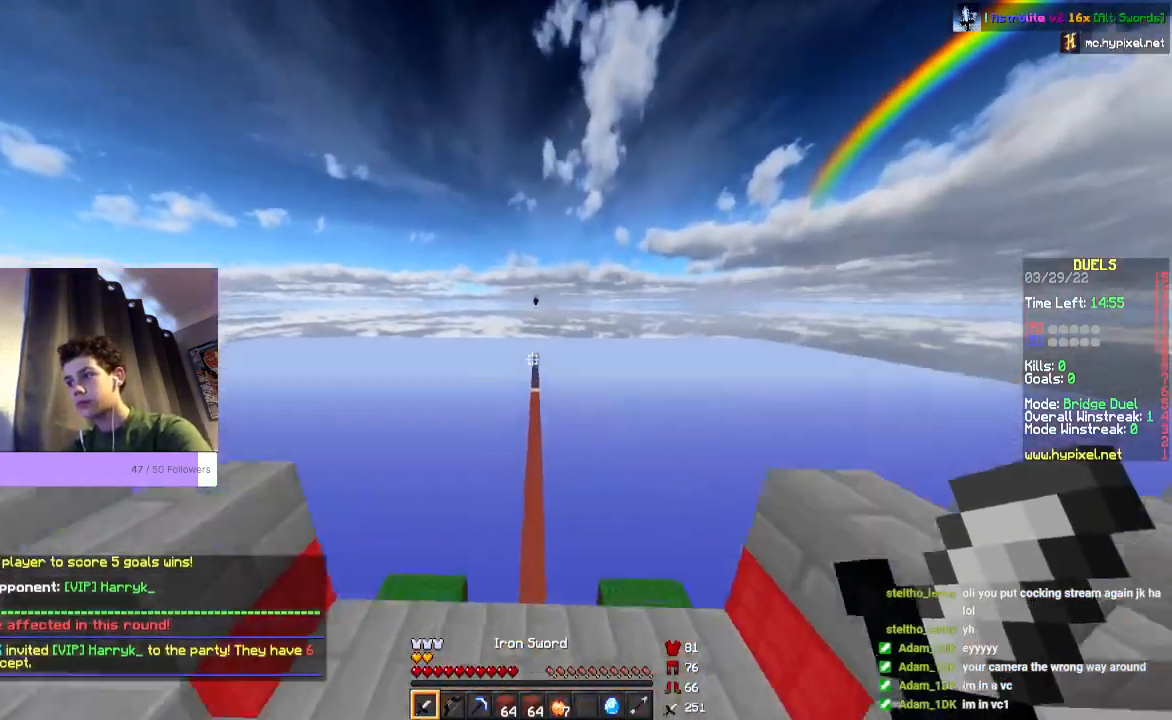
{"keys": ["space", "w"], "mouse": [], "events": []}
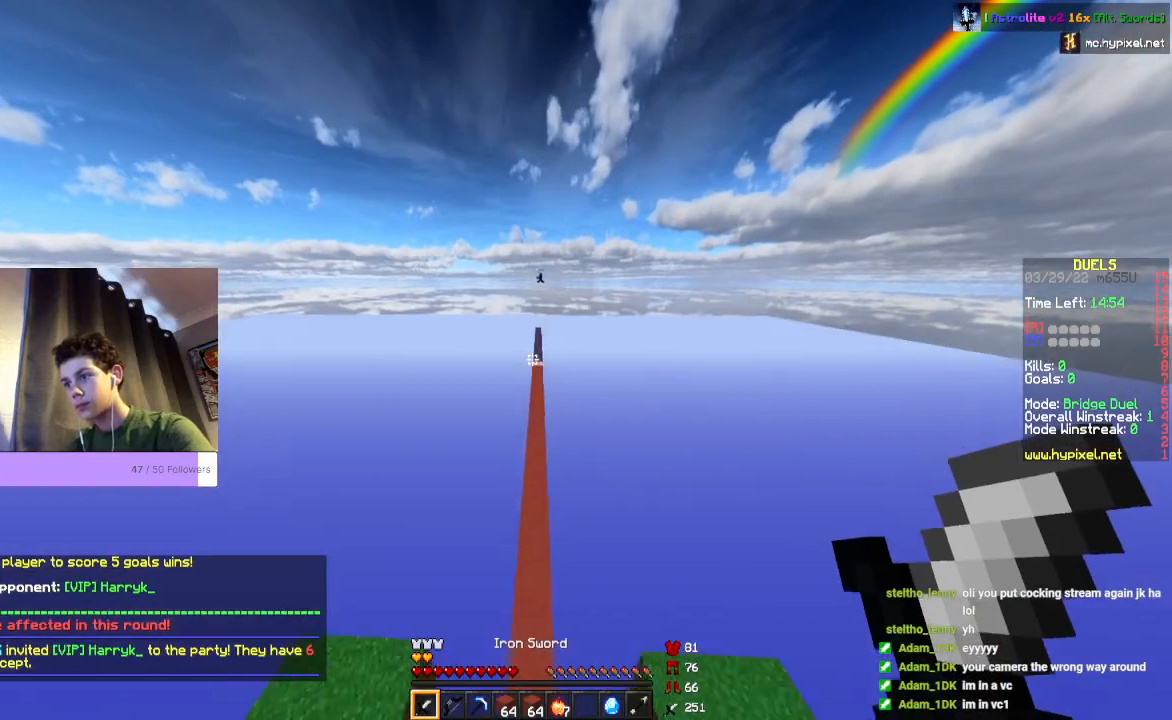
{"keys": ["space", "w"], "mouse": [], "events": []}
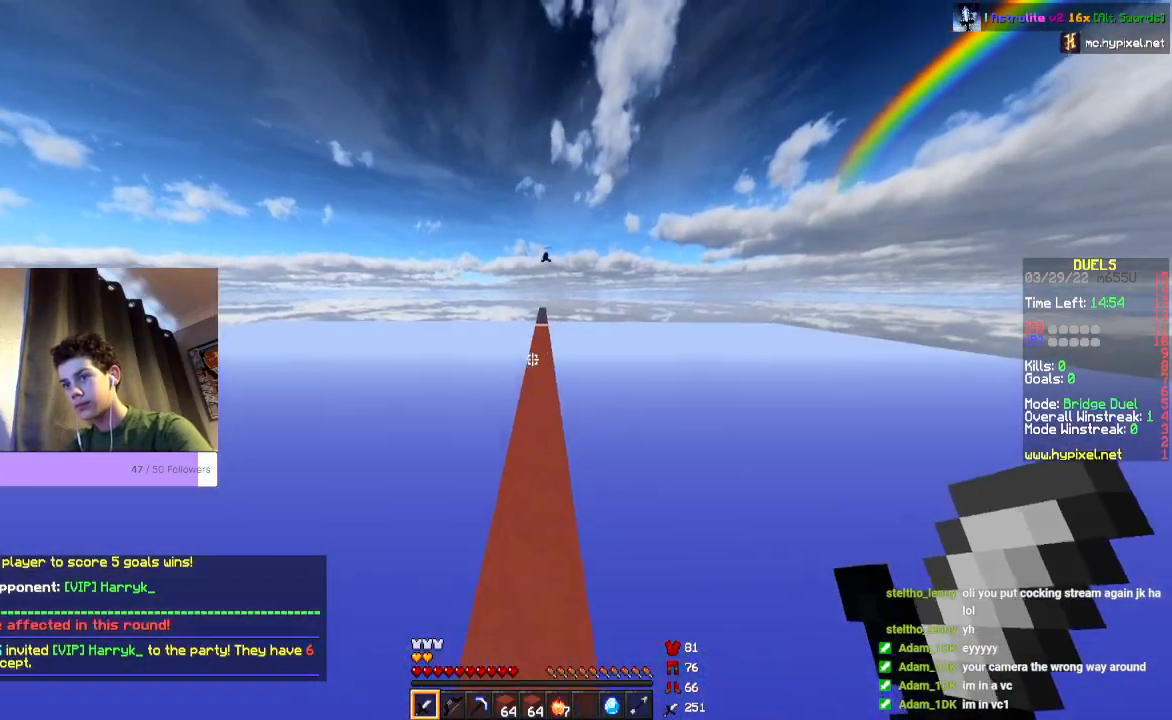
{"keys": ["space", "w"], "mouse": [], "events": []}
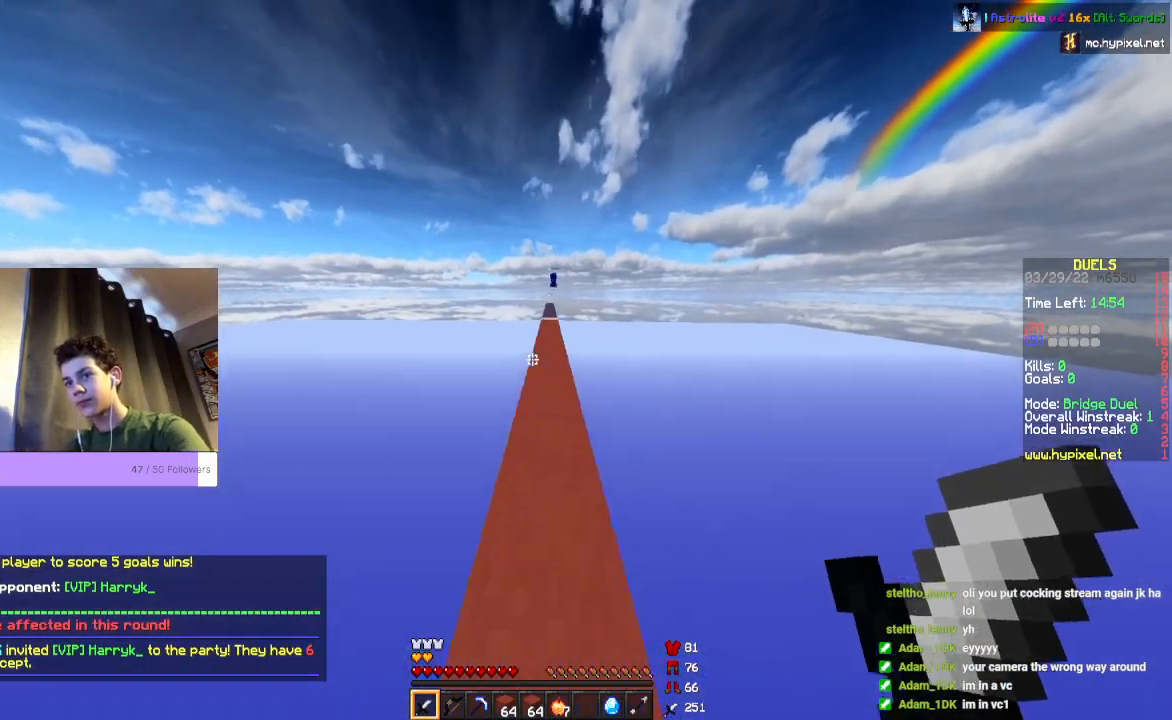
{"keys": ["space", "w"], "mouse": [], "events": []}
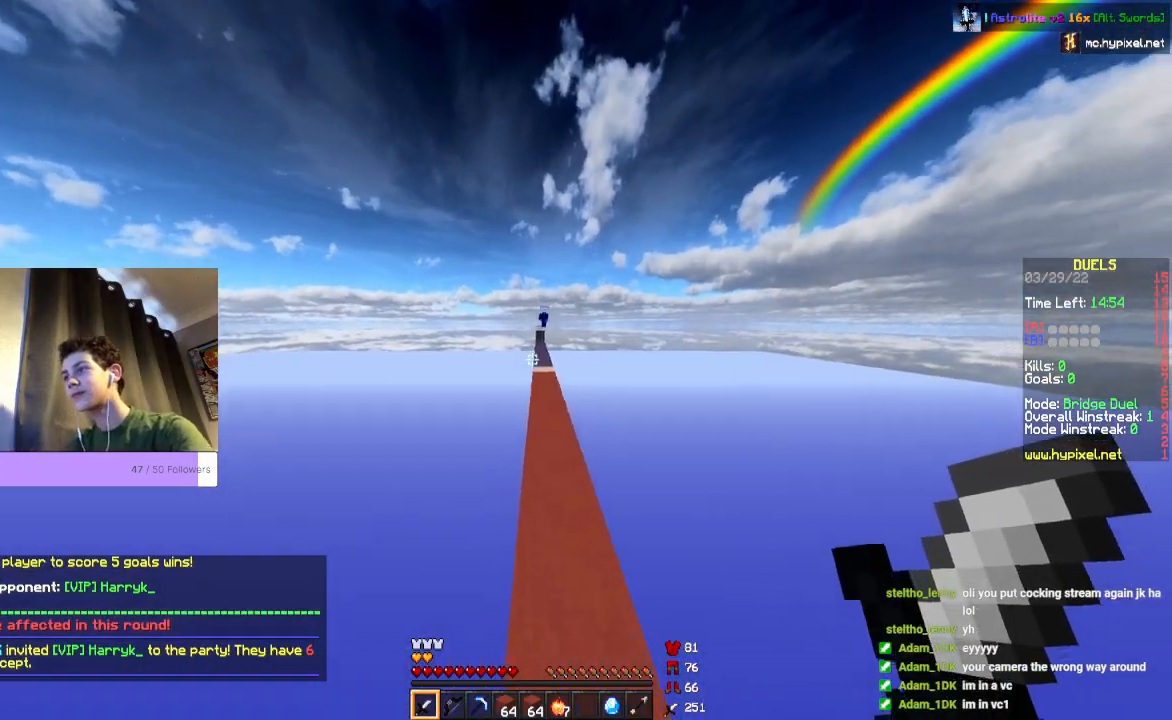
{"keys": ["space", "w"], "mouse": [], "events": []}
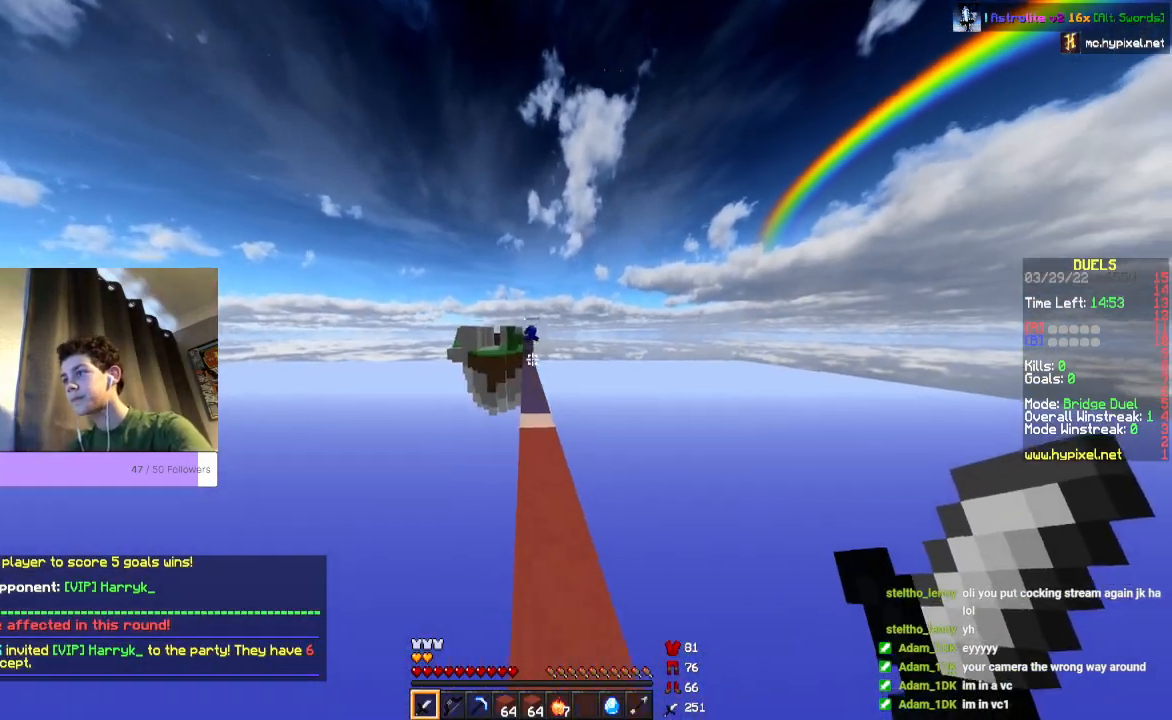
{"keys": ["space", "w"], "mouse": [], "events": []}
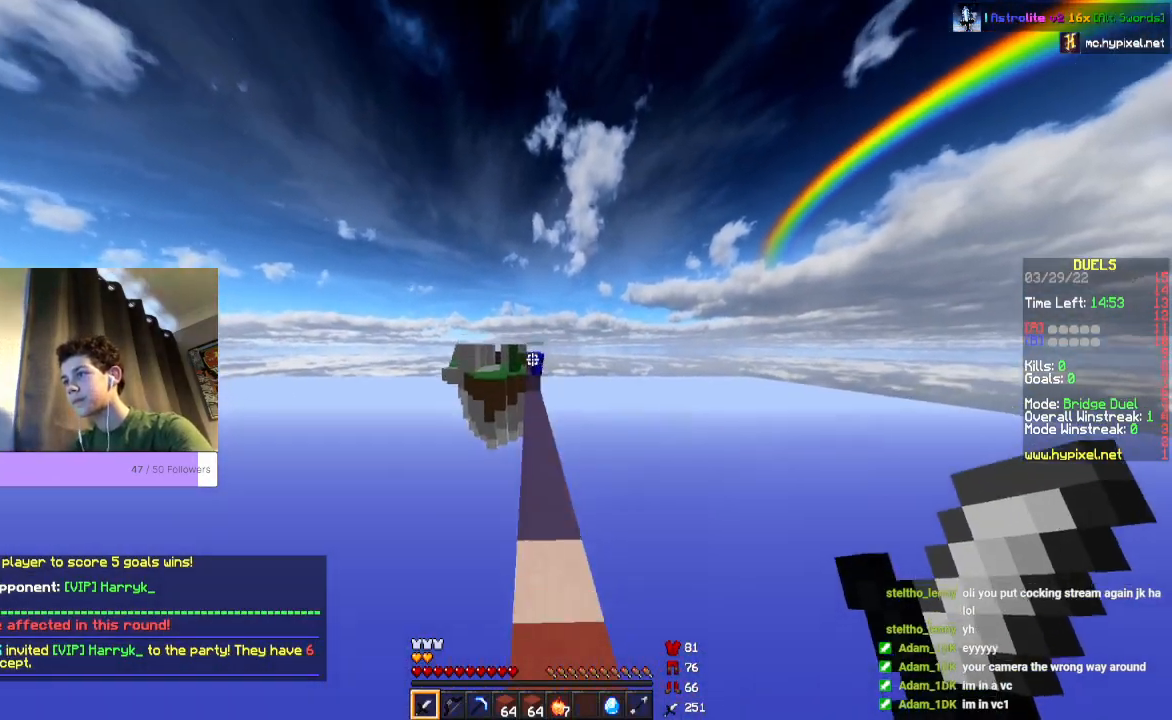
{"keys": ["space", "w"], "mouse": [], "events": []}
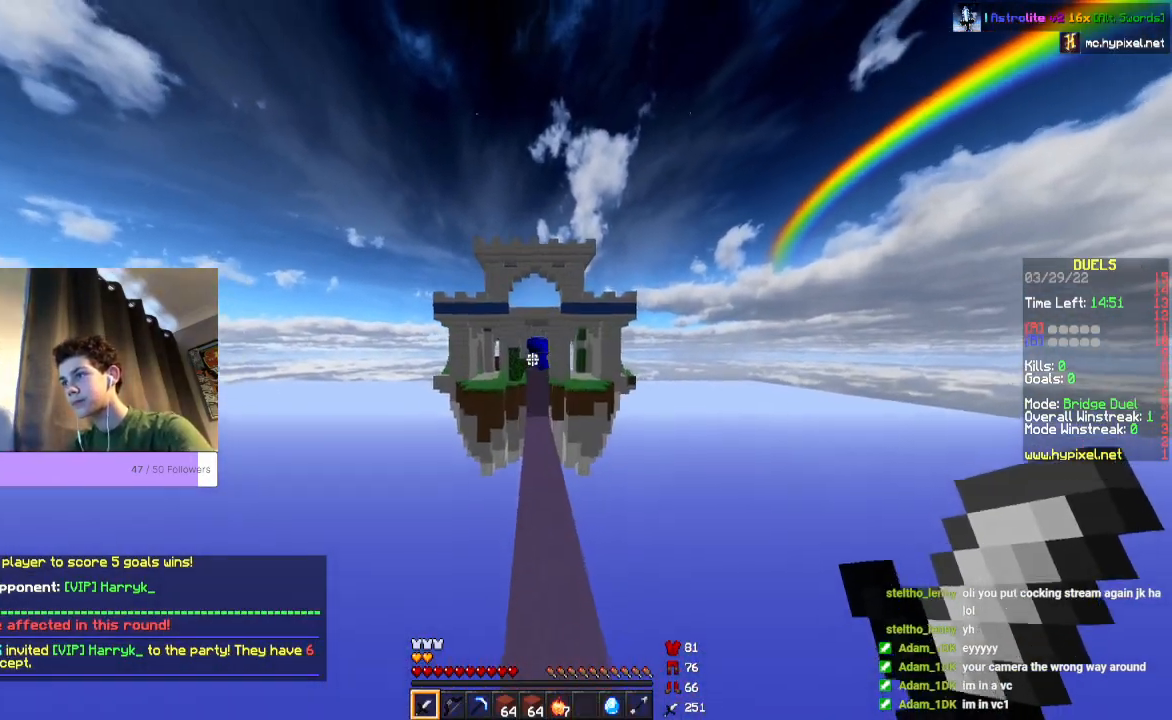
{"keys": ["space", "w"], "mouse": [], "events": []}
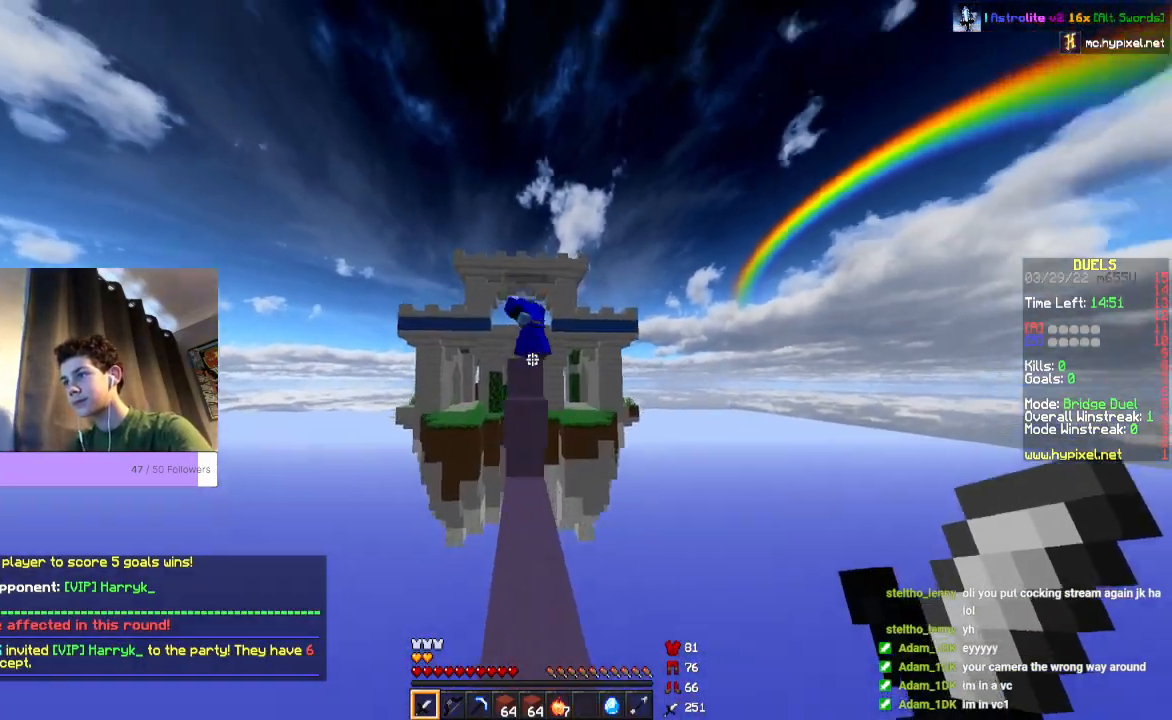
{"keys": ["space", "w"], "mouse": ["left"], "events": [[200, "mouse_left", "down"]]}